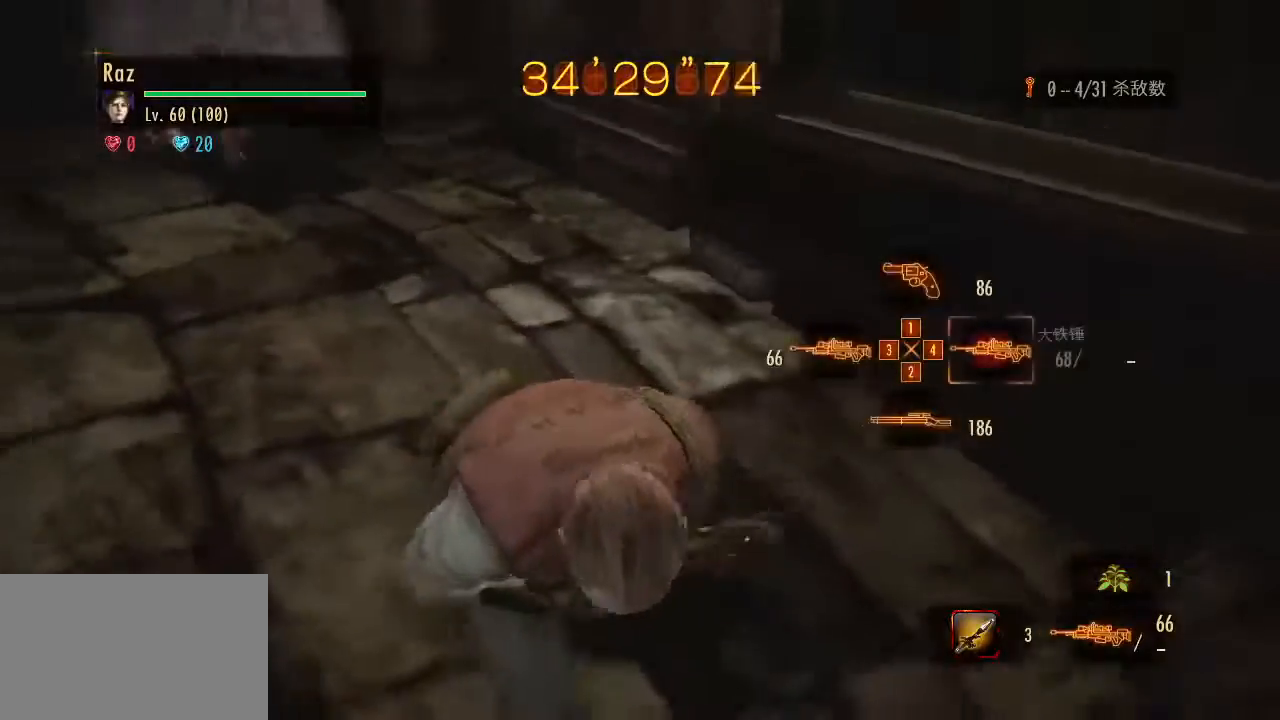
Gameplay with keyboard and mouse; each line is a JSON object with the keys and mouse buttons held at the frame after it. "events" lists presses ("down") and releases ("up") of "1", "2", "3", "4", "5", "a", "alt", "b", "c", "ctrl", "d", "e", "f", "g", "q", "r", "s", "shift", "space", "t", "tab", "v", "w", "x", "z", "mouse_left", "mouse_wheel", "mouse_right", "mouse_mb4" and "mouse_mb5" between this image and that frame as [ms after this image, input, new state], when the widget could be followed in between. "mouse_left", "mouse_wheel", "mouse_right", "mouse_mb4", "mouse_mb5" = the "left", "wheel", "right", "mb4", "mb5" buttons of the "mouse" list. No other keys are recorded. "wheel" means that the mouse wheel is clicked or scrolled. Mouse movement is not recorded.
{"keys": ["s"], "mouse": ["left", "right"], "events": [[183, "s", "down"], [233, "mouse_left", "down"]]}
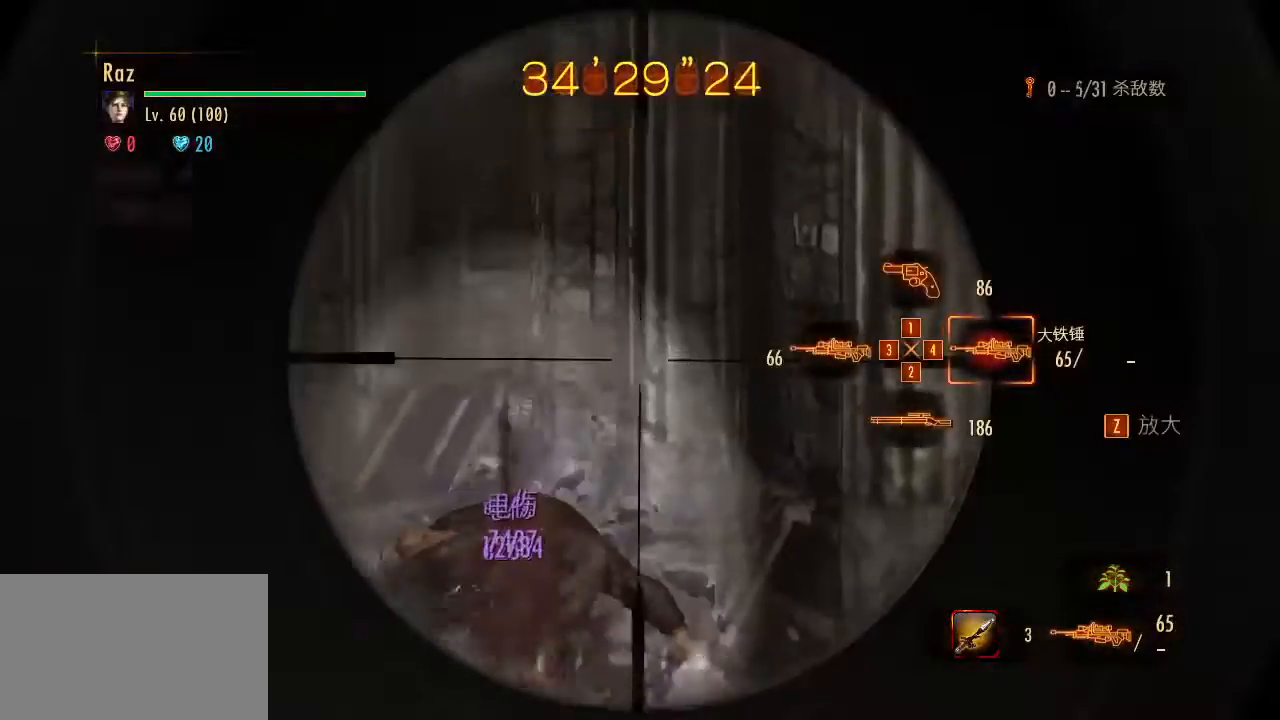
{"keys": [], "mouse": ["right"], "events": [[100, "space", "down"], [200, "mouse_left", "up"], [250, "s", "up"], [250, "space", "up"], [383, "3", "down"], [433, "3", "up"]]}
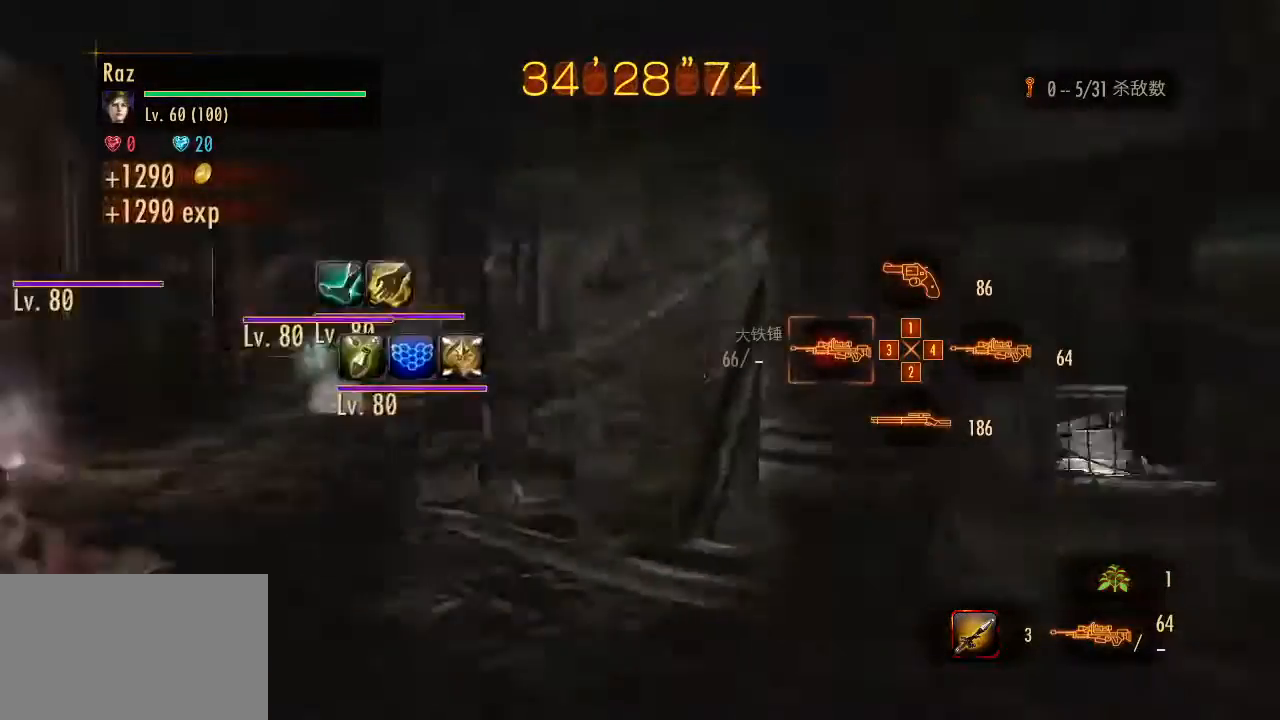
{"keys": [], "mouse": ["left", "right"], "events": [[33, "3", "down"], [83, "3", "up"], [117, "3", "down"], [217, "3", "up"], [317, "mouse_left", "down"]]}
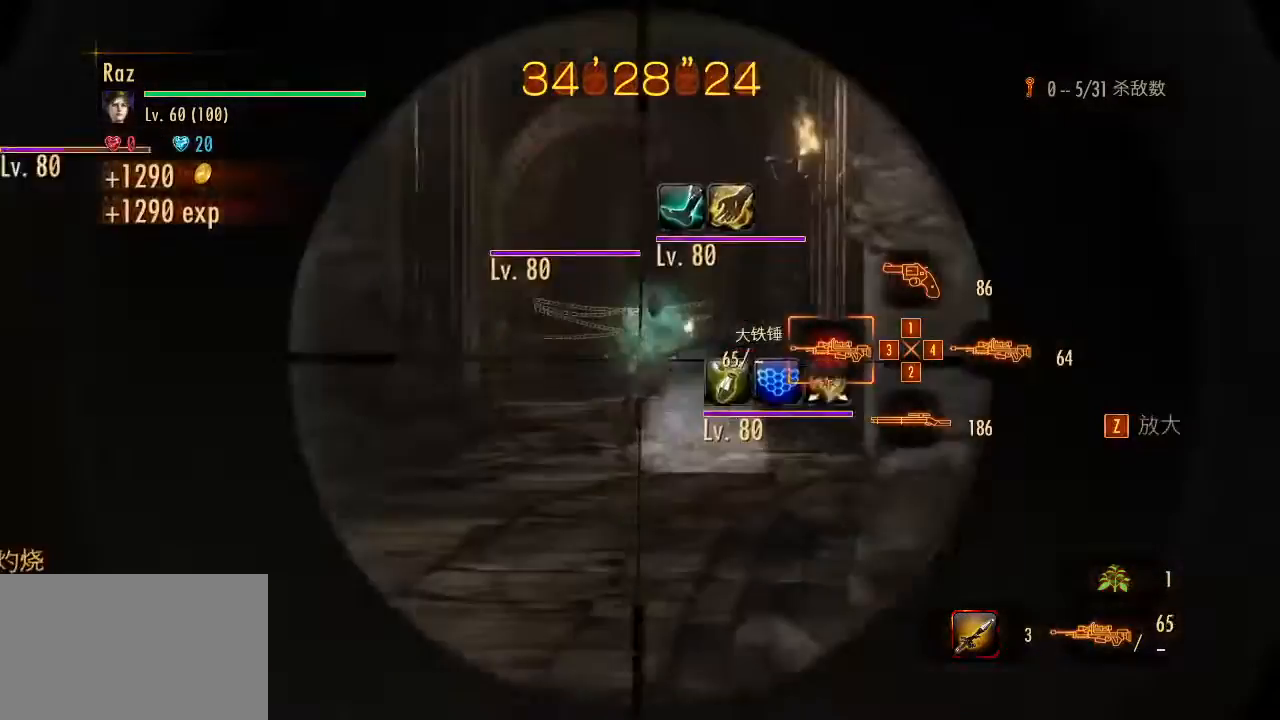
{"keys": ["w"], "mouse": ["left", "right"], "events": [[50, "w", "down"]]}
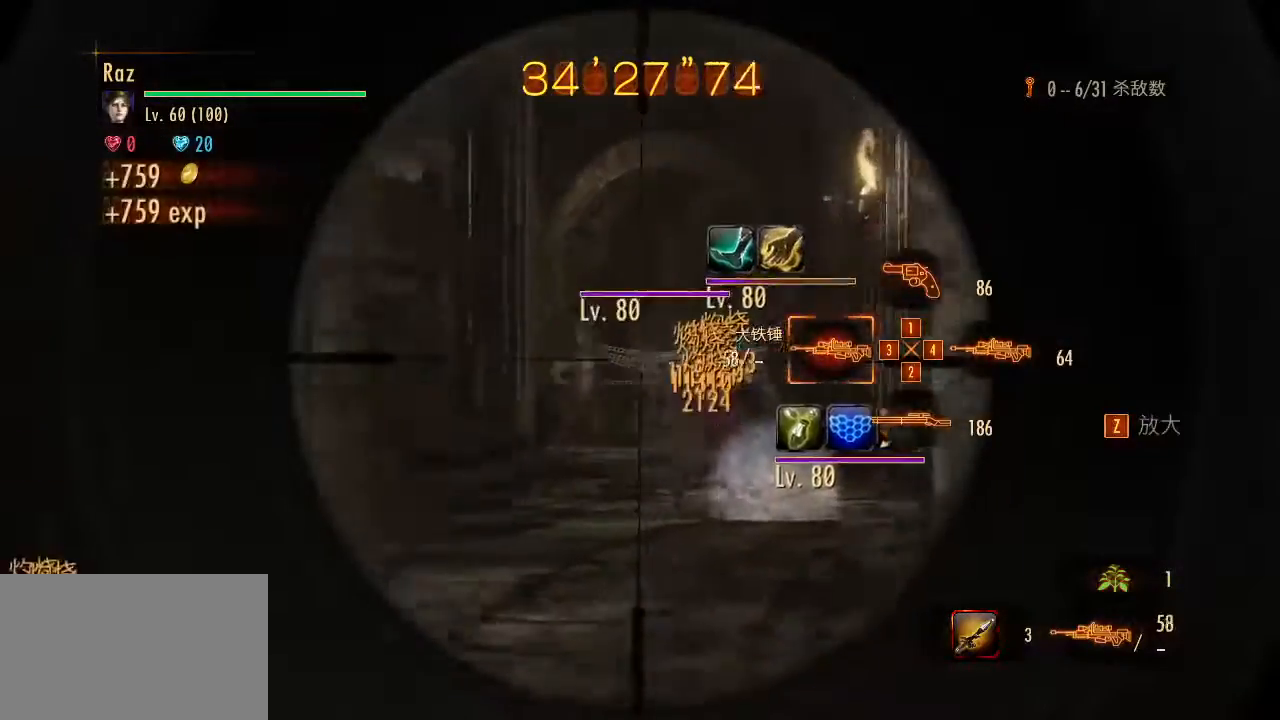
{"keys": [], "mouse": ["right"], "events": [[100, "space", "down"], [200, "mouse_left", "up"], [200, "space", "up"], [200, "w", "up"], [300, "2", "down"], [350, "2", "up"], [433, "2", "down"], [483, "2", "up"]]}
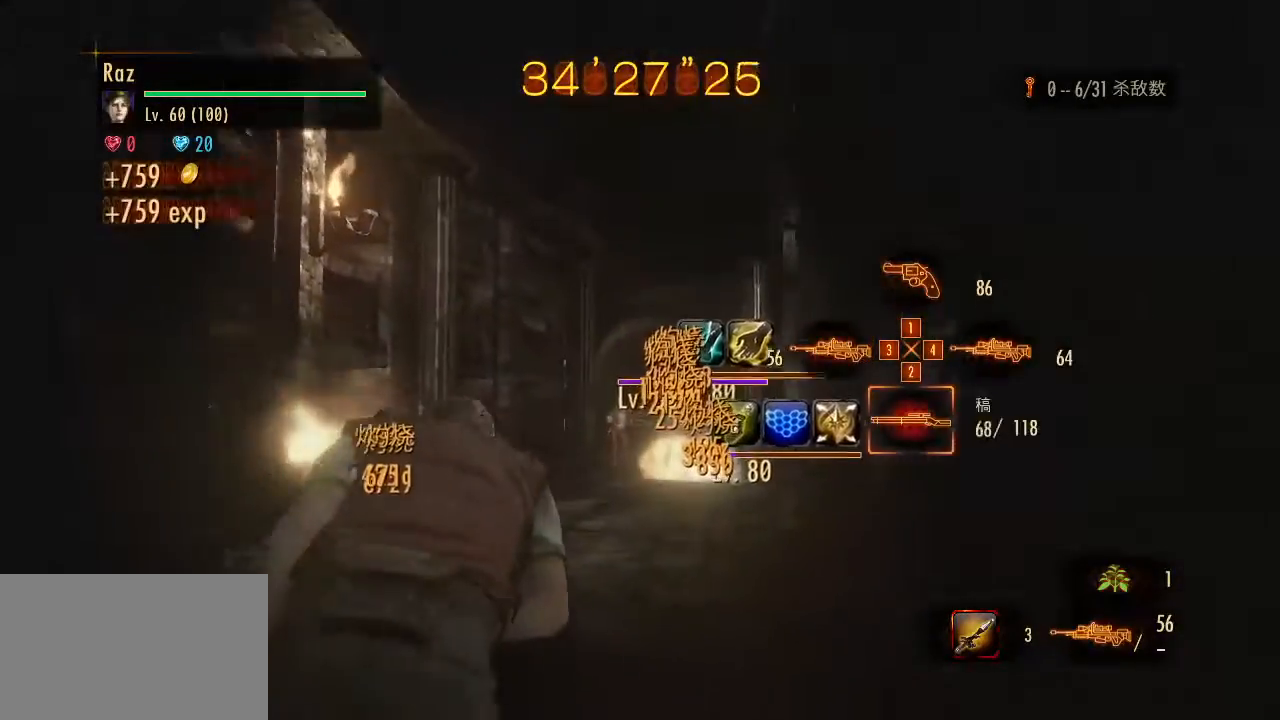
{"keys": [], "mouse": ["left", "right"], "events": [[83, "2", "down"], [117, "2", "up"], [317, "mouse_left", "down"]]}
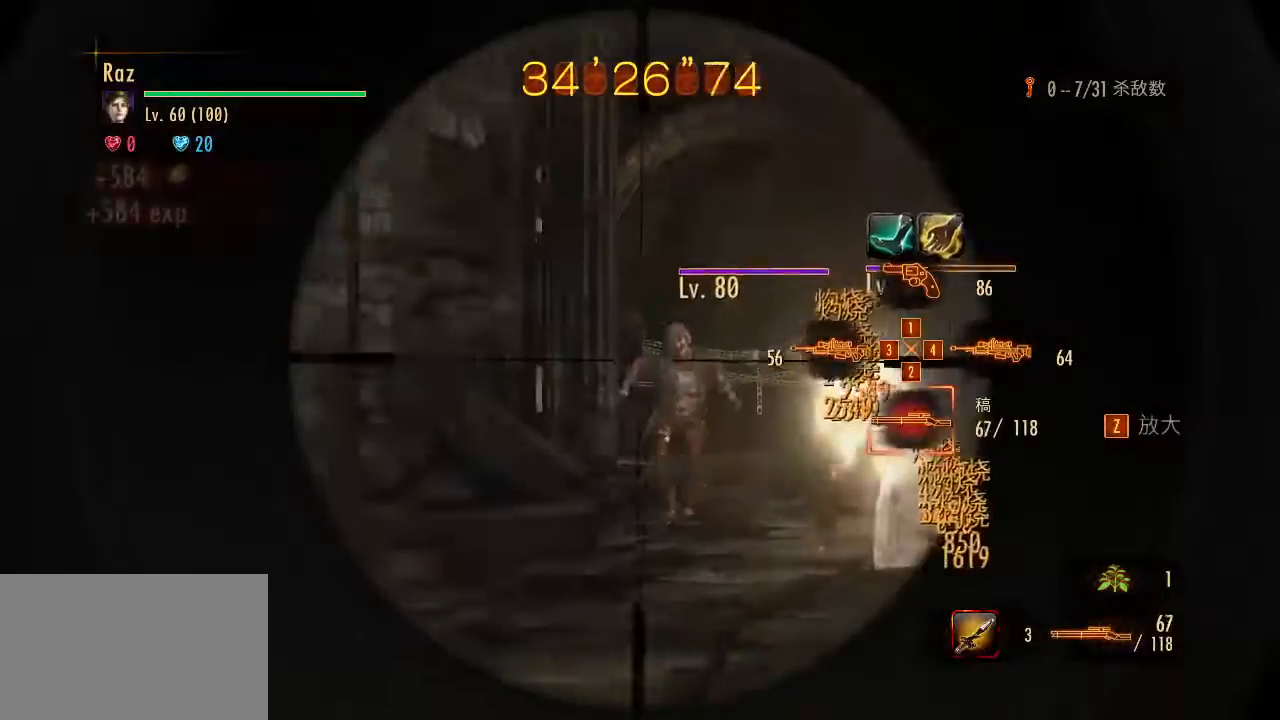
{"keys": ["w"], "mouse": [], "events": [[50, "w", "down"], [333, "space", "down"], [367, "mouse_left", "up"], [417, "mouse_right", "up"], [417, "space", "up"]]}
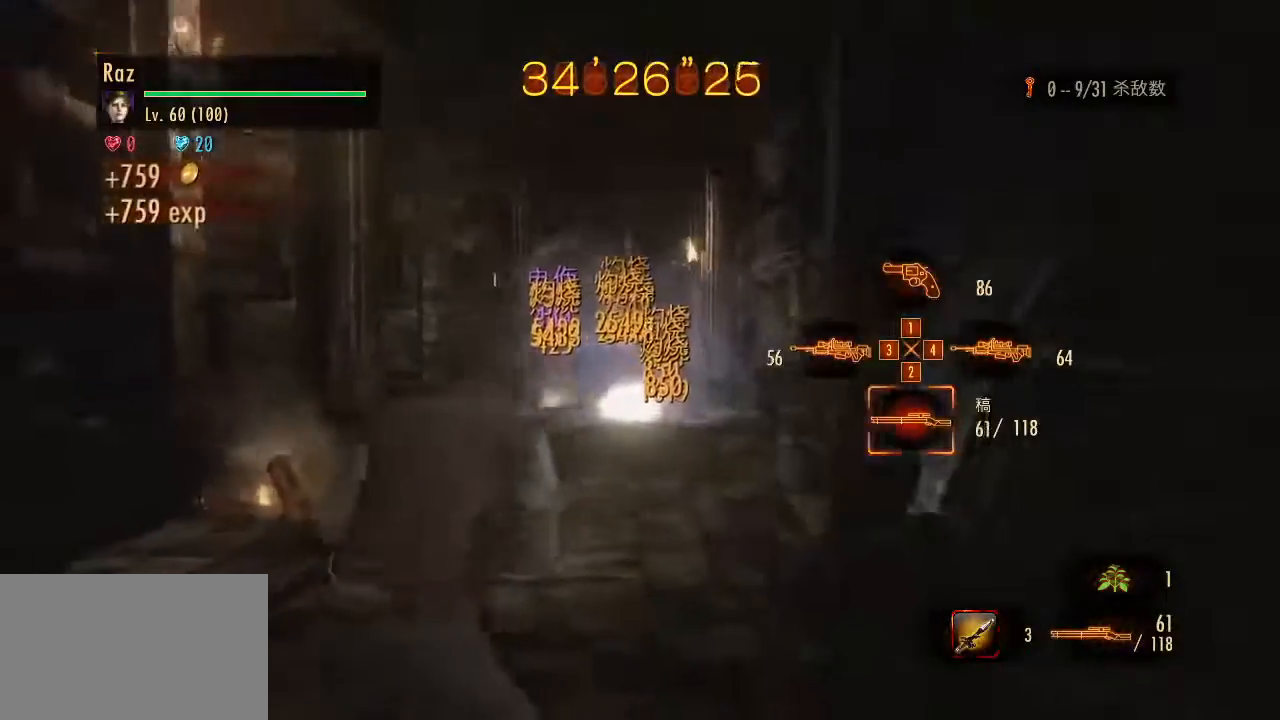
{"keys": ["a"], "mouse": [], "events": [[17, "1", "down"], [67, "1", "up"], [100, "1", "down"], [200, "1", "up"], [333, "w", "up"], [383, "a", "down"]]}
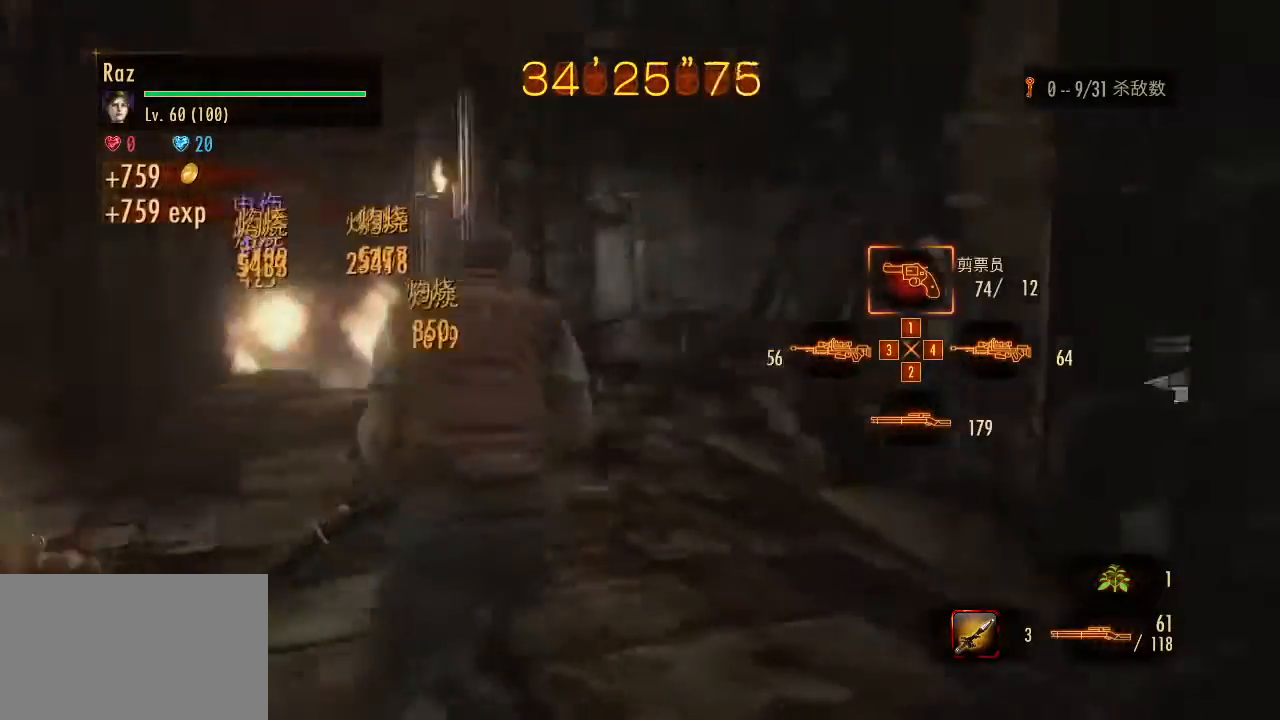
{"keys": ["s"], "mouse": [], "events": [[117, "s", "down"], [400, "a", "up"]]}
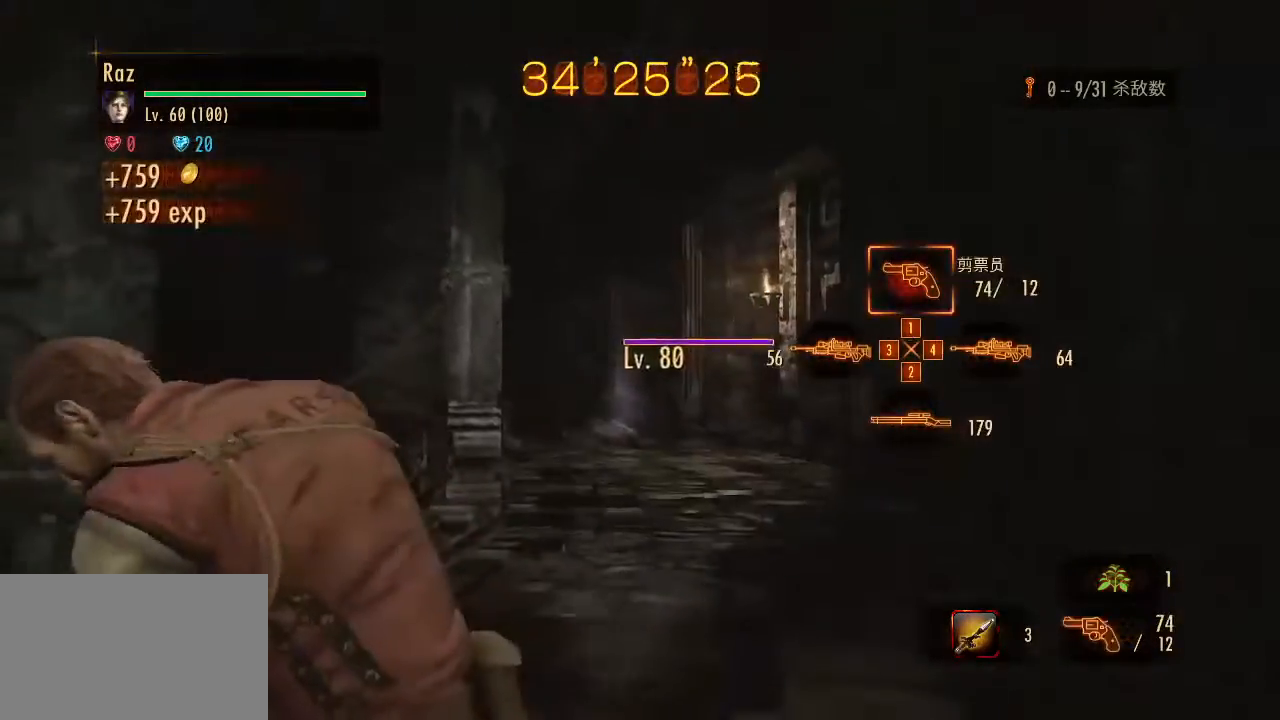
{"keys": ["s", "space"], "mouse": ["right"], "events": [[100, "mouse_right", "down"], [233, "mouse_left", "down"], [417, "space", "down"], [467, "mouse_left", "up"]]}
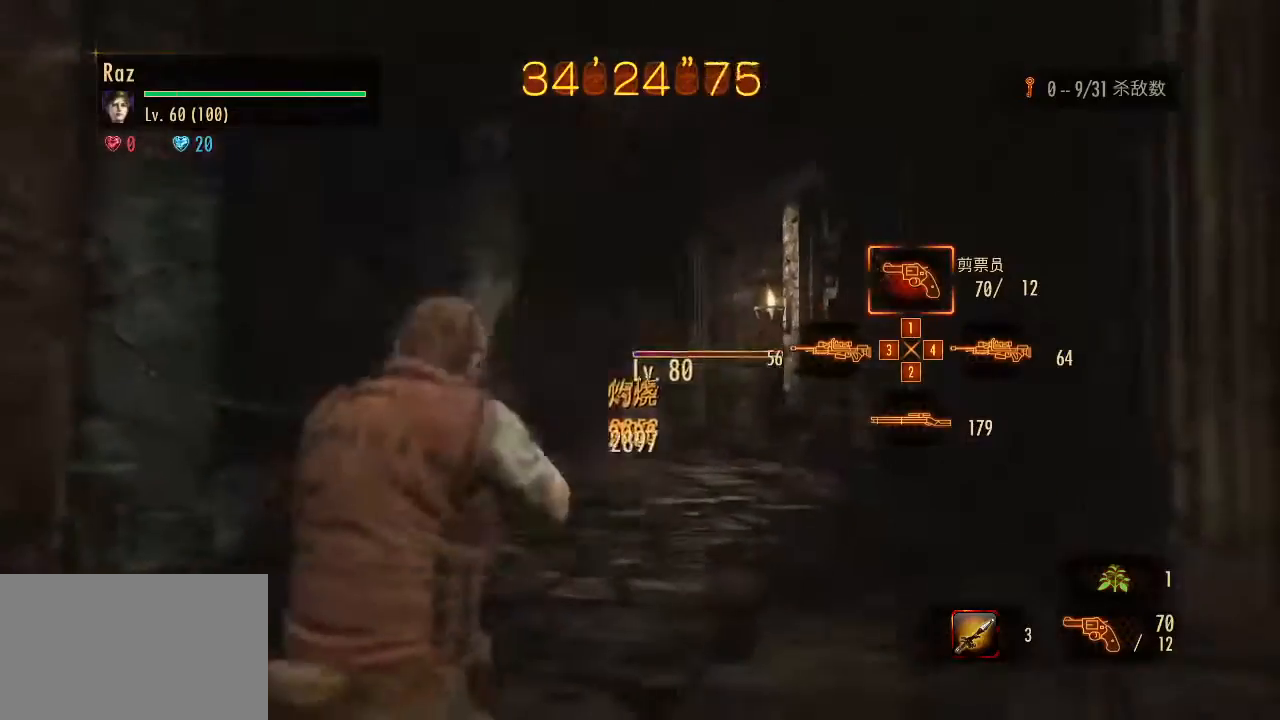
{"keys": ["d", "w"], "mouse": [], "events": [[17, "mouse_right", "up"], [17, "space", "up"], [67, "s", "up"], [117, "d", "down"], [150, "w", "down"]]}
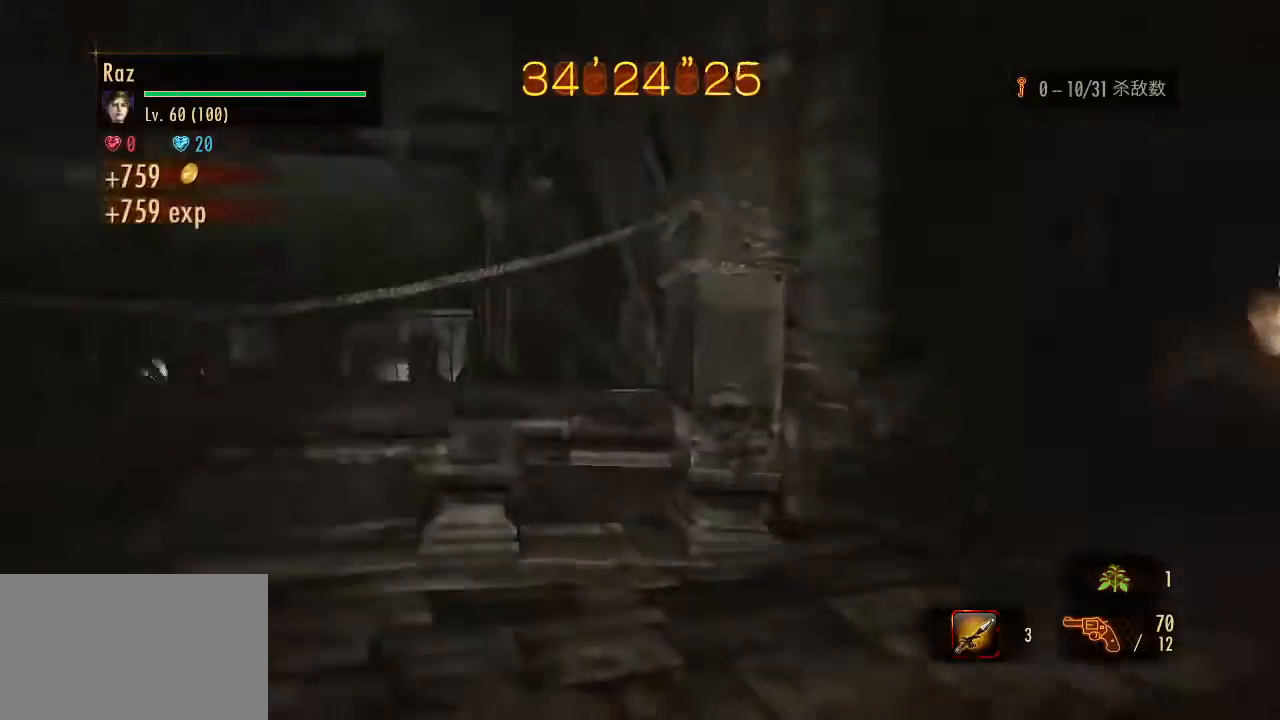
{"keys": ["d", "w"], "mouse": [], "events": []}
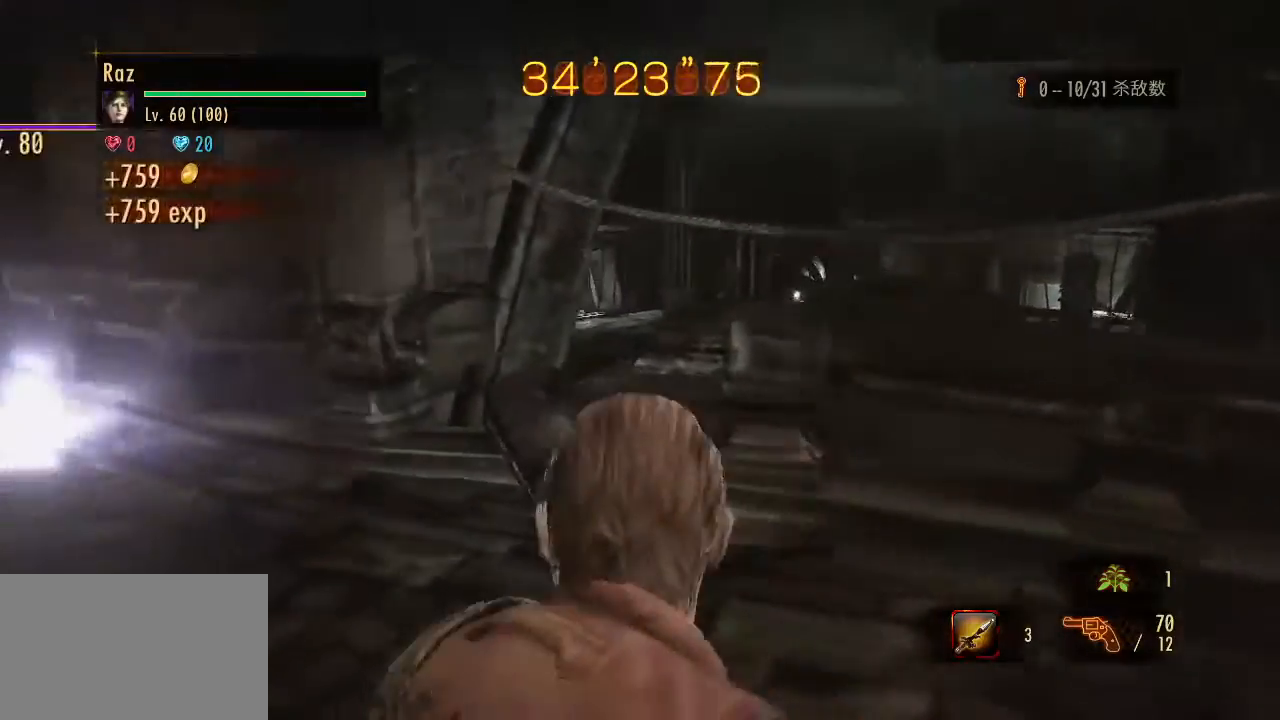
{"keys": [], "mouse": ["right"], "events": [[183, "w", "up"], [417, "d", "up"], [467, "mouse_right", "down"]]}
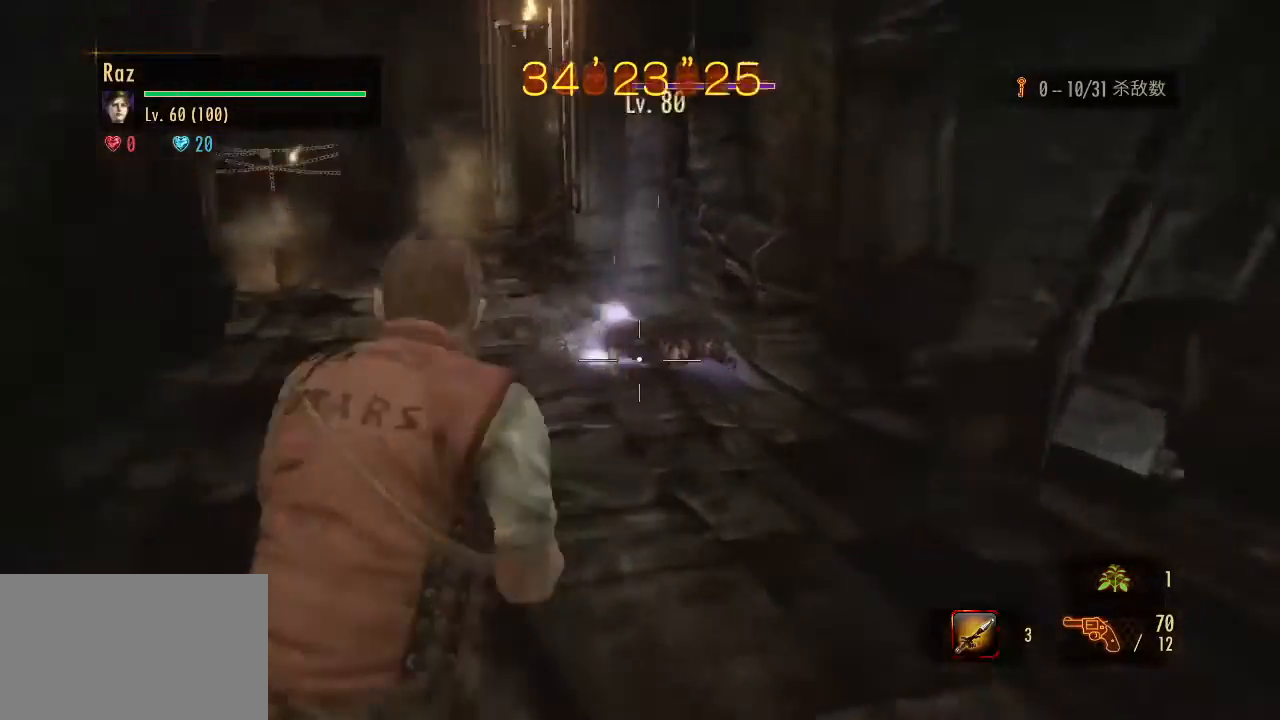
{"keys": [], "mouse": [], "events": [[67, "mouse_left", "down"], [200, "a", "down"], [200, "mouse_left", "up"], [300, "mouse_right", "up"], [300, "space", "down"], [350, "space", "up"], [433, "a", "up"]]}
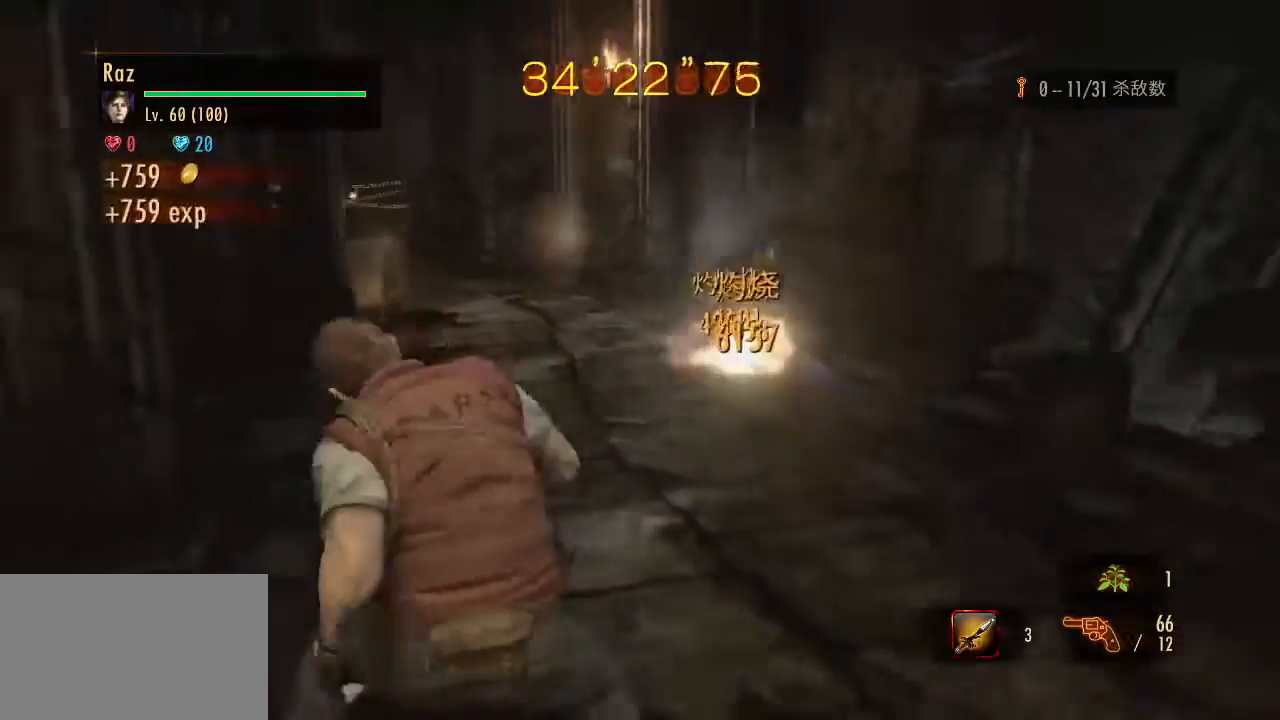
{"keys": ["a", "w"], "mouse": [], "events": [[83, "d", "down"], [83, "w", "down"], [217, "a", "down"], [217, "d", "up"]]}
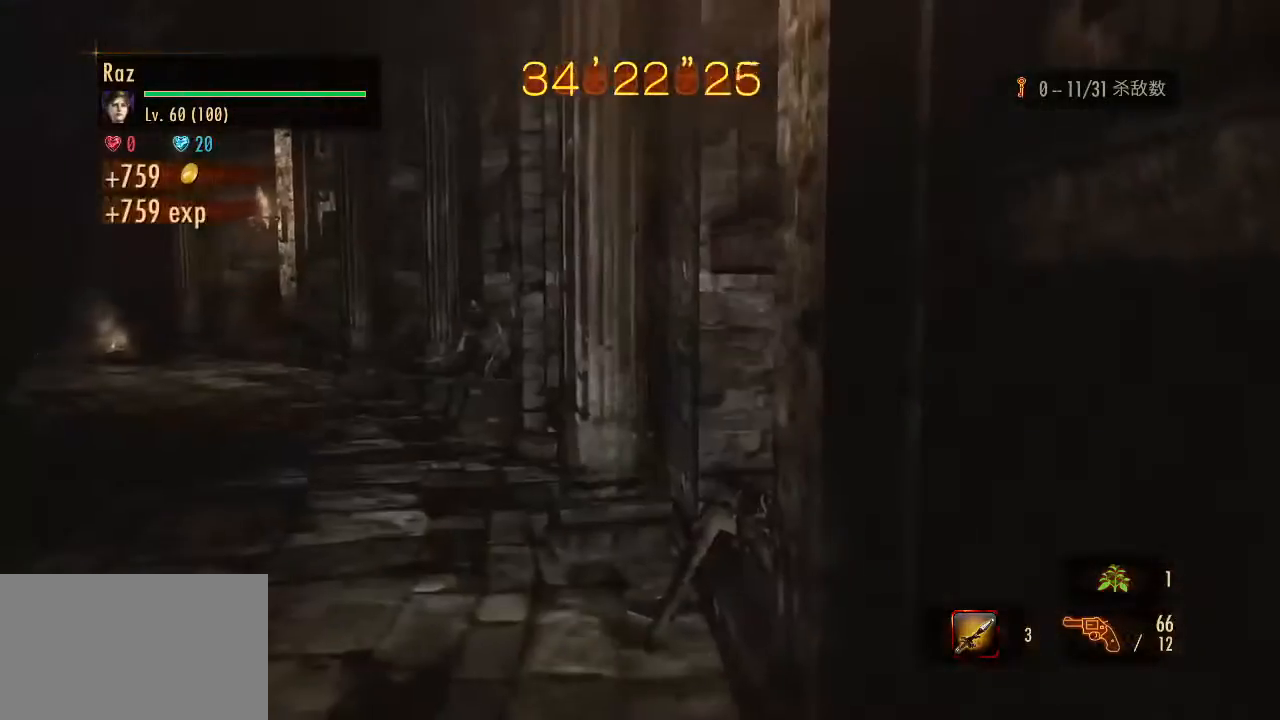
{"keys": ["a", "w"], "mouse": [], "events": []}
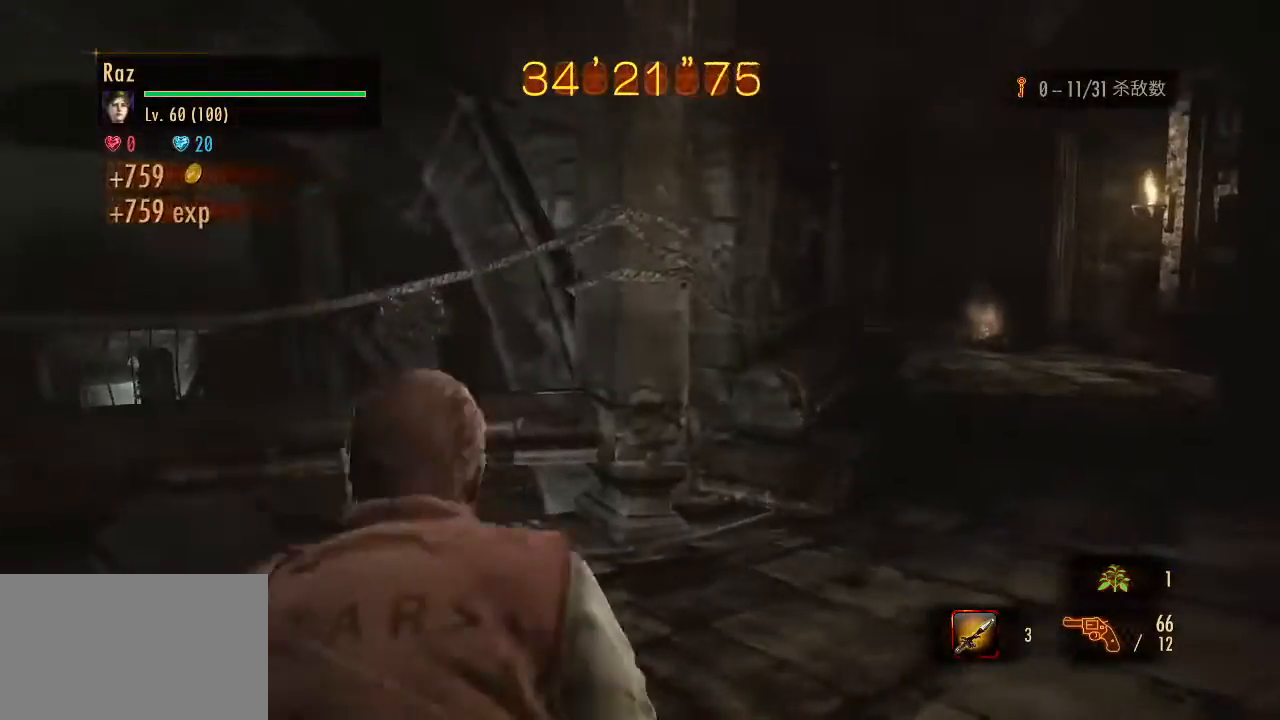
{"keys": ["d"], "mouse": [], "events": [[200, "w", "up"], [483, "a", "up"], [483, "d", "down"]]}
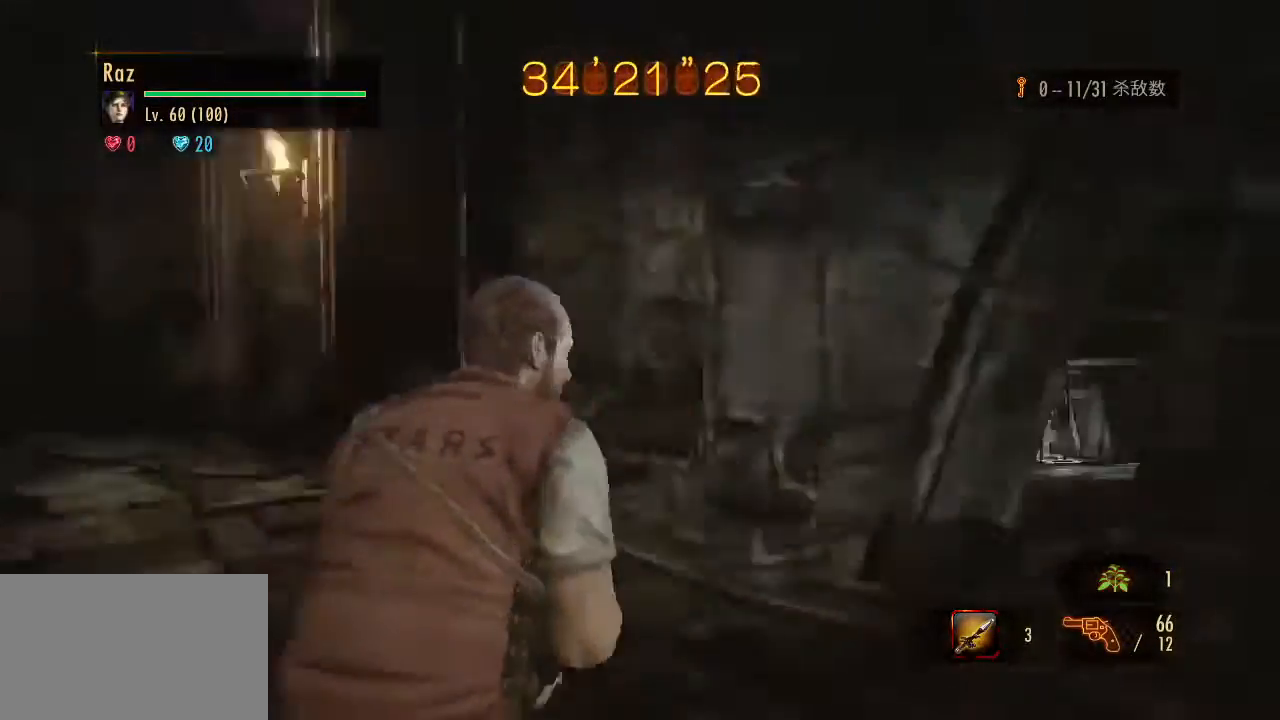
{"keys": ["w"], "mouse": [], "events": [[33, "w", "down"], [267, "d", "up"], [267, "w", "up"], [450, "w", "down"]]}
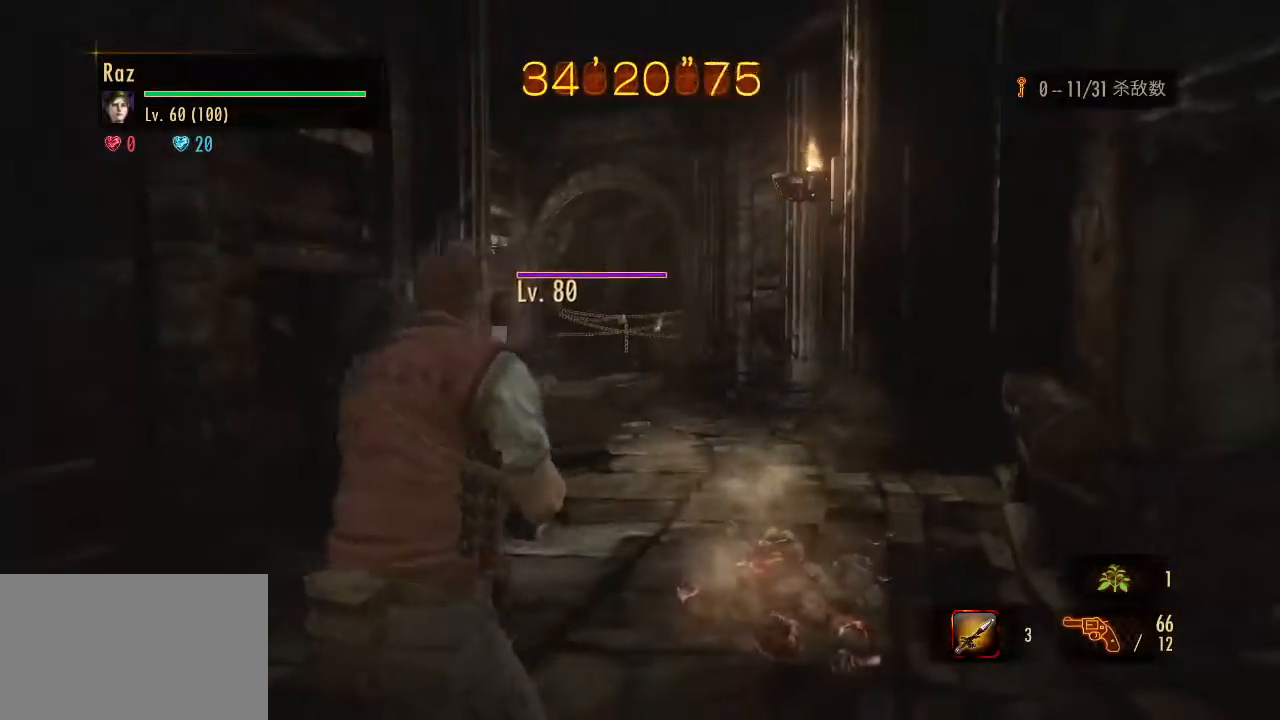
{"keys": ["a"], "mouse": ["left", "right"], "events": [[50, "d", "down"], [233, "d", "up"], [333, "mouse_right", "down"], [367, "a", "down"], [367, "w", "up"], [467, "mouse_left", "down"]]}
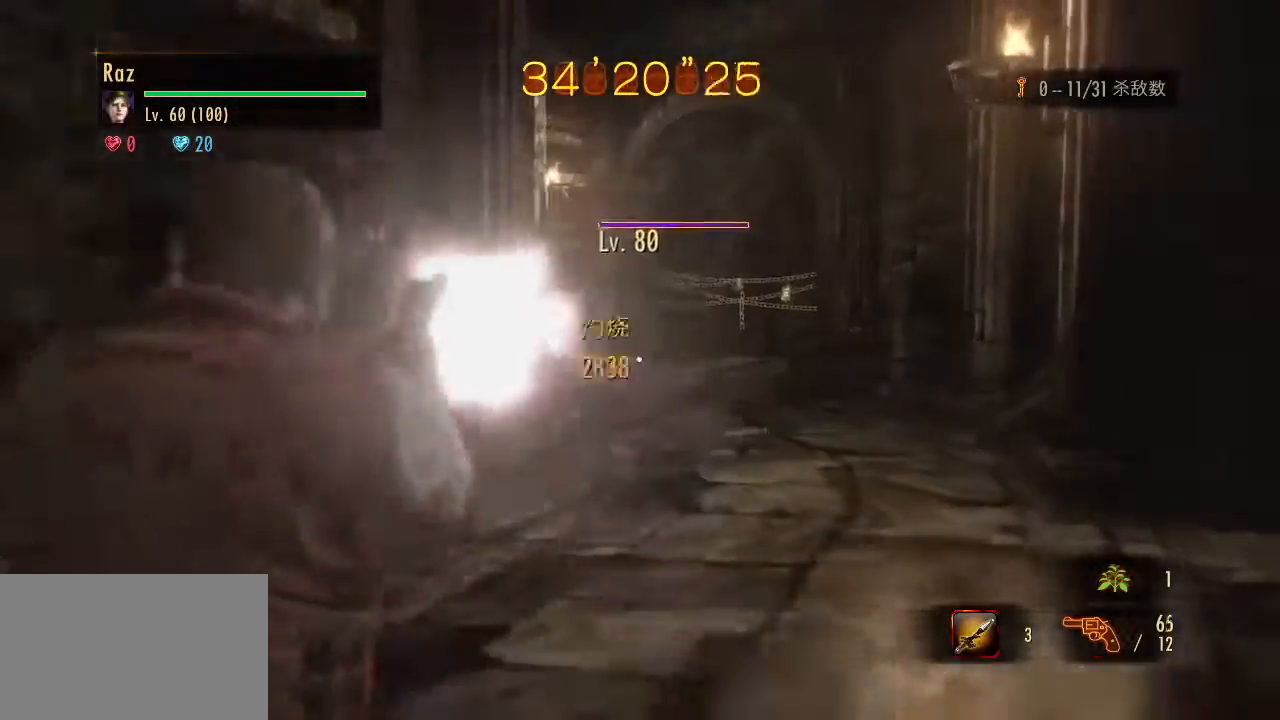
{"keys": ["w"], "mouse": [], "events": [[200, "mouse_left", "up"], [200, "mouse_right", "up"], [200, "space", "down"], [250, "space", "up"], [300, "a", "up"], [300, "w", "down"]]}
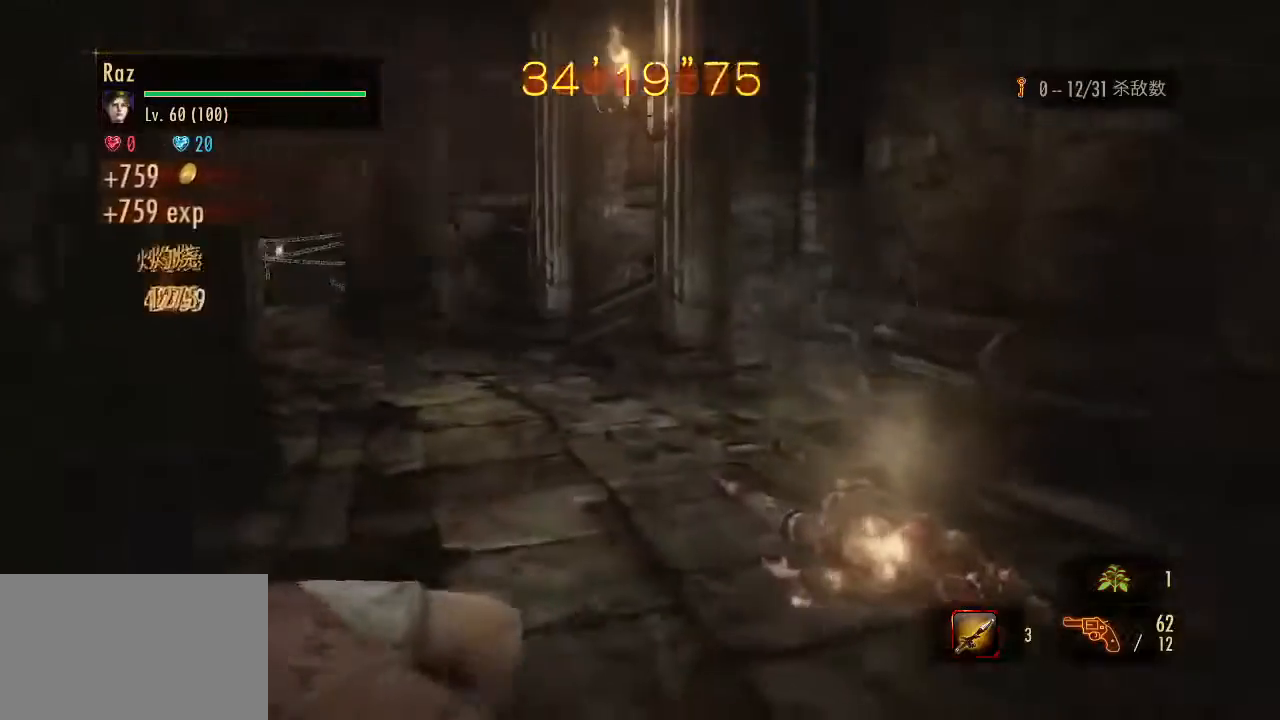
{"keys": ["w"], "mouse": [], "events": [[33, "g", "down"], [167, "g", "up"]]}
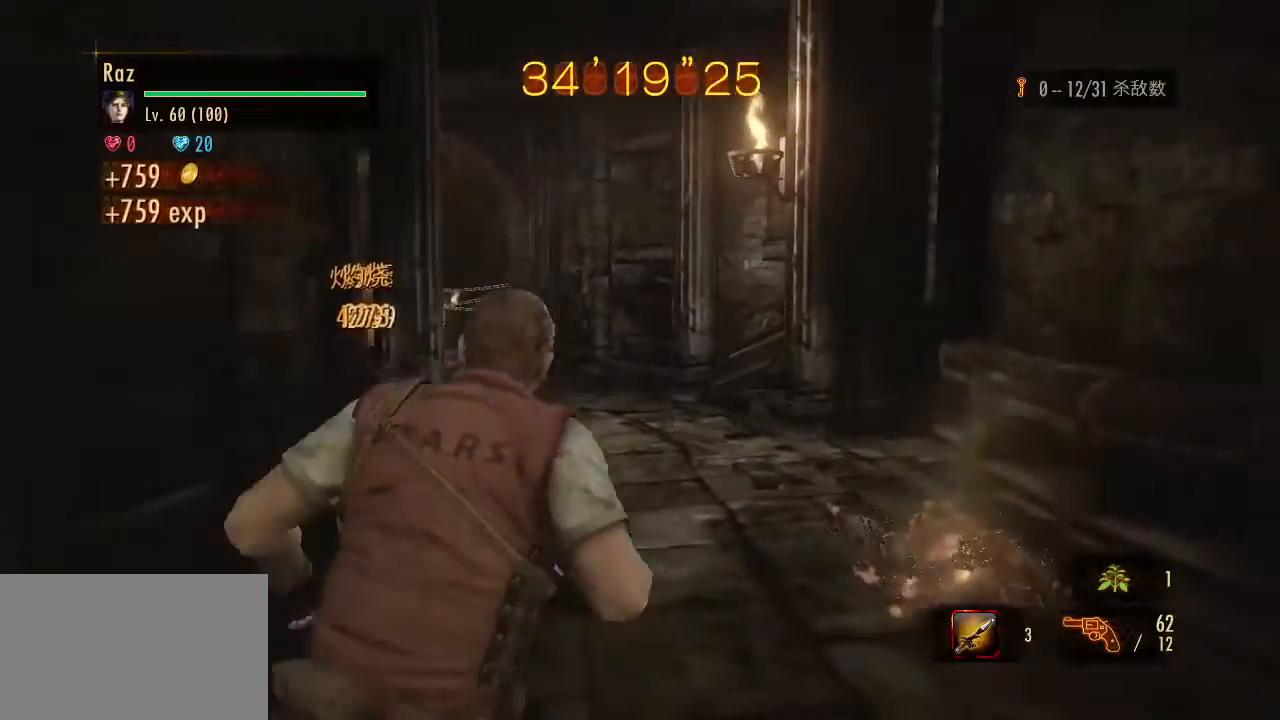
{"keys": ["space", "w"], "mouse": [], "events": [[417, "space", "down"]]}
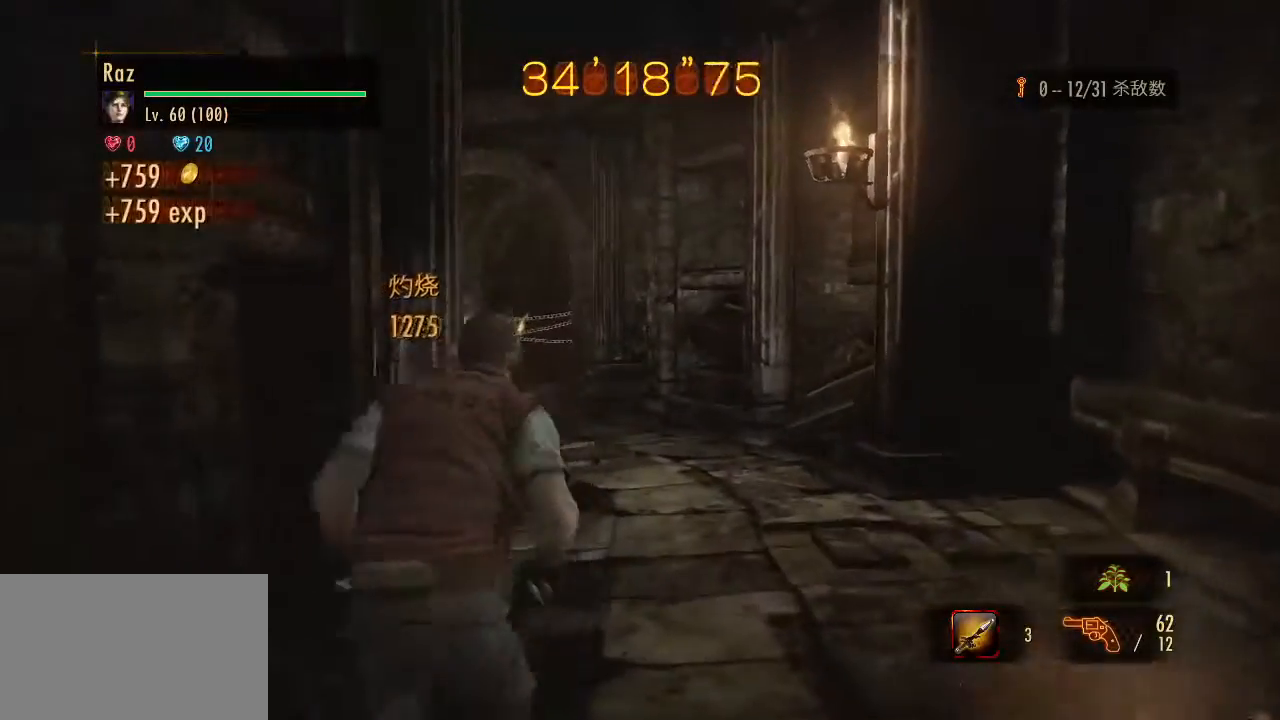
{"keys": [], "mouse": ["right"], "events": [[67, "space", "up"], [250, "w", "up"], [300, "3", "down"], [300, "mouse_right", "down"], [333, "3", "up"], [433, "3", "down"], [483, "3", "up"]]}
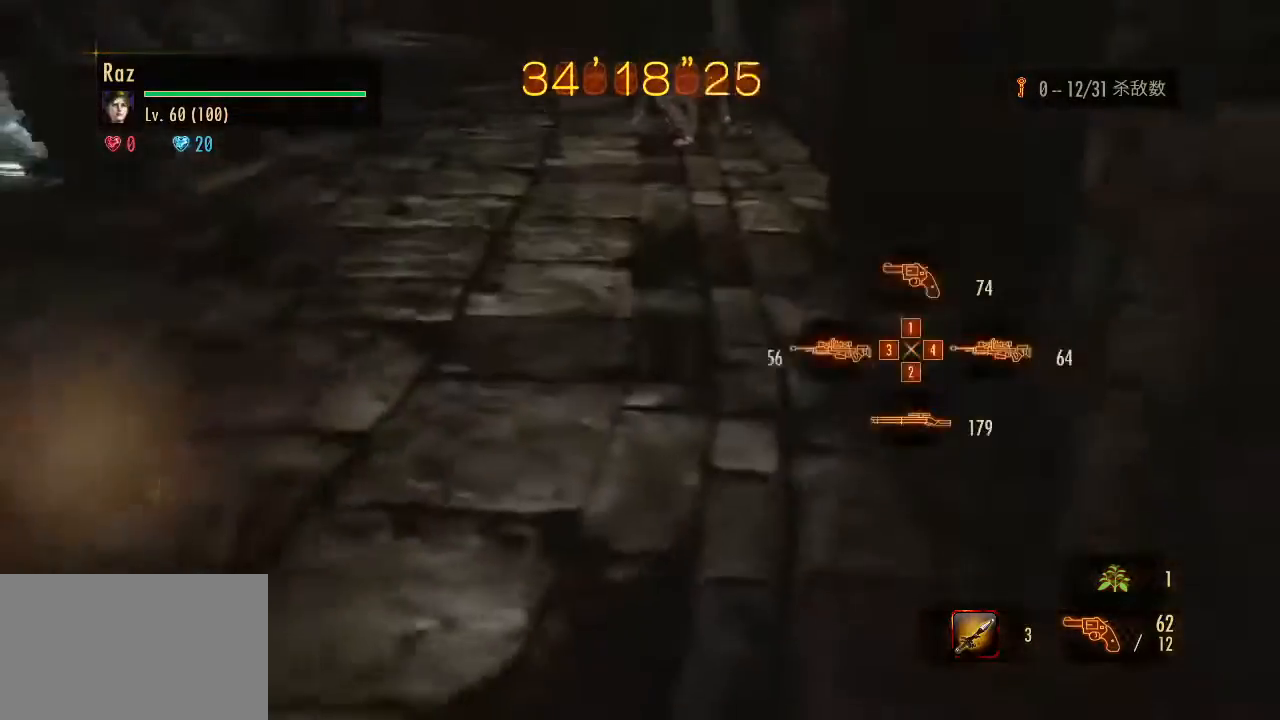
{"keys": ["s"], "mouse": ["left", "right"], "events": [[167, "s", "down"], [317, "mouse_left", "down"]]}
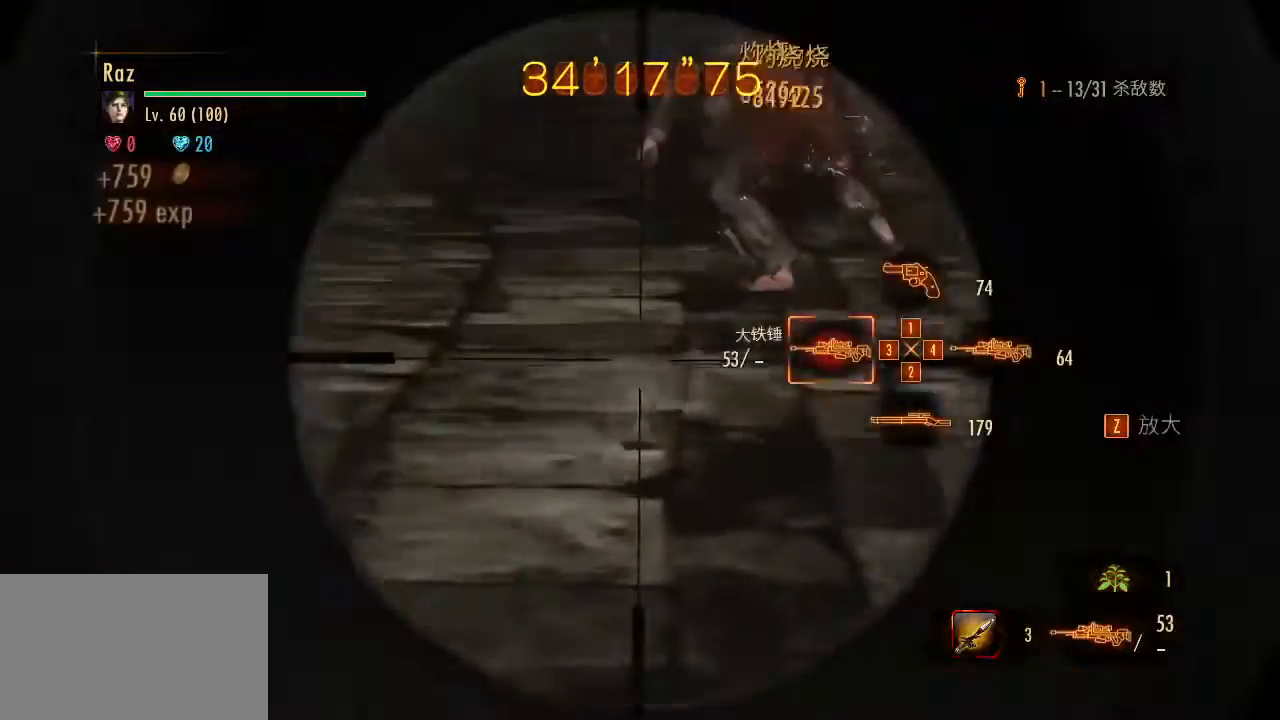
{"keys": ["w"], "mouse": [], "events": [[50, "mouse_left", "up"], [50, "space", "down"], [83, "mouse_right", "up"], [133, "s", "up"], [133, "space", "up"], [183, "w", "down"], [333, "g", "down"], [417, "g", "up"]]}
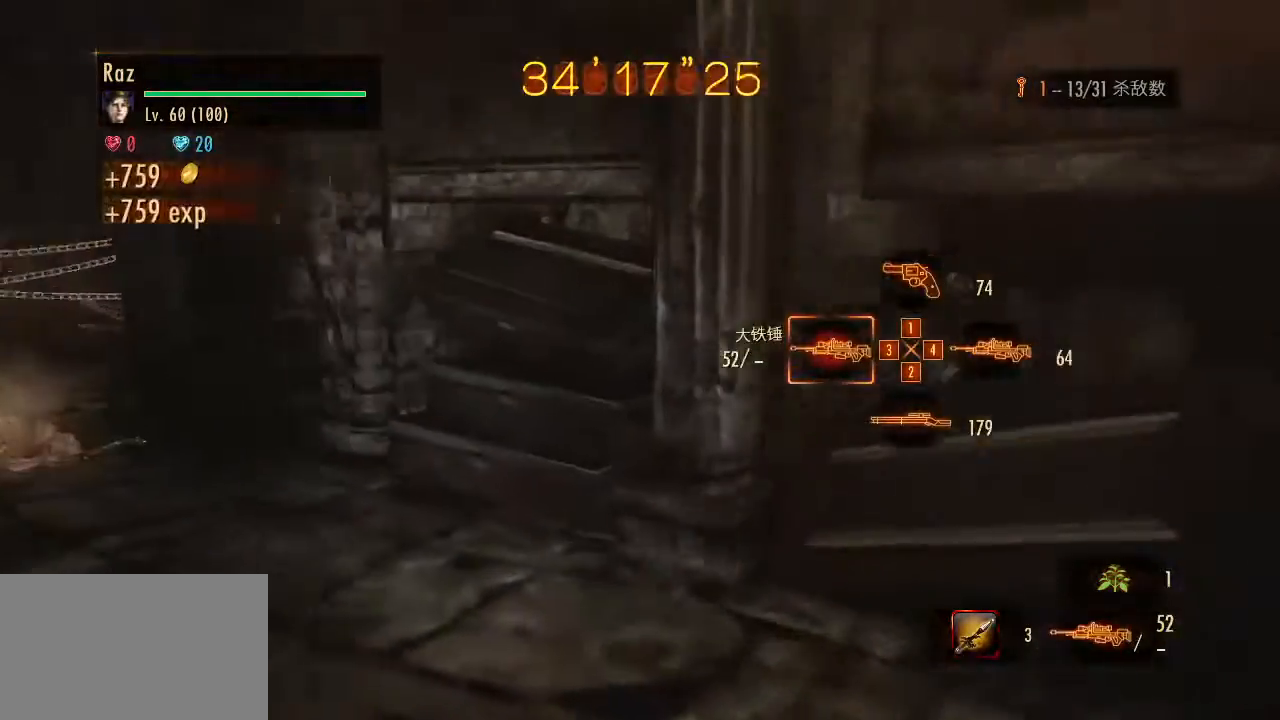
{"keys": ["a", "w"], "mouse": [], "events": [[150, "1", "down"], [250, "1", "up"], [433, "a", "down"]]}
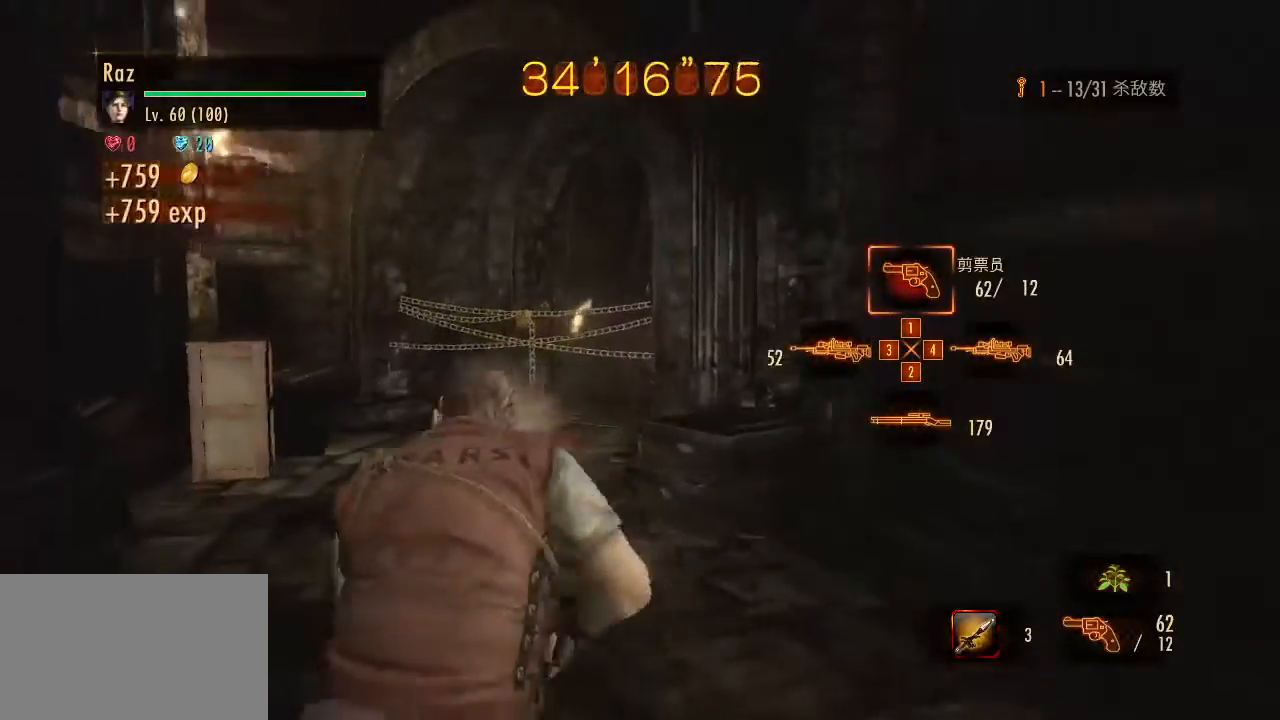
{"keys": ["a", "w"], "mouse": [], "events": [[33, "w", "up"], [317, "w", "down"]]}
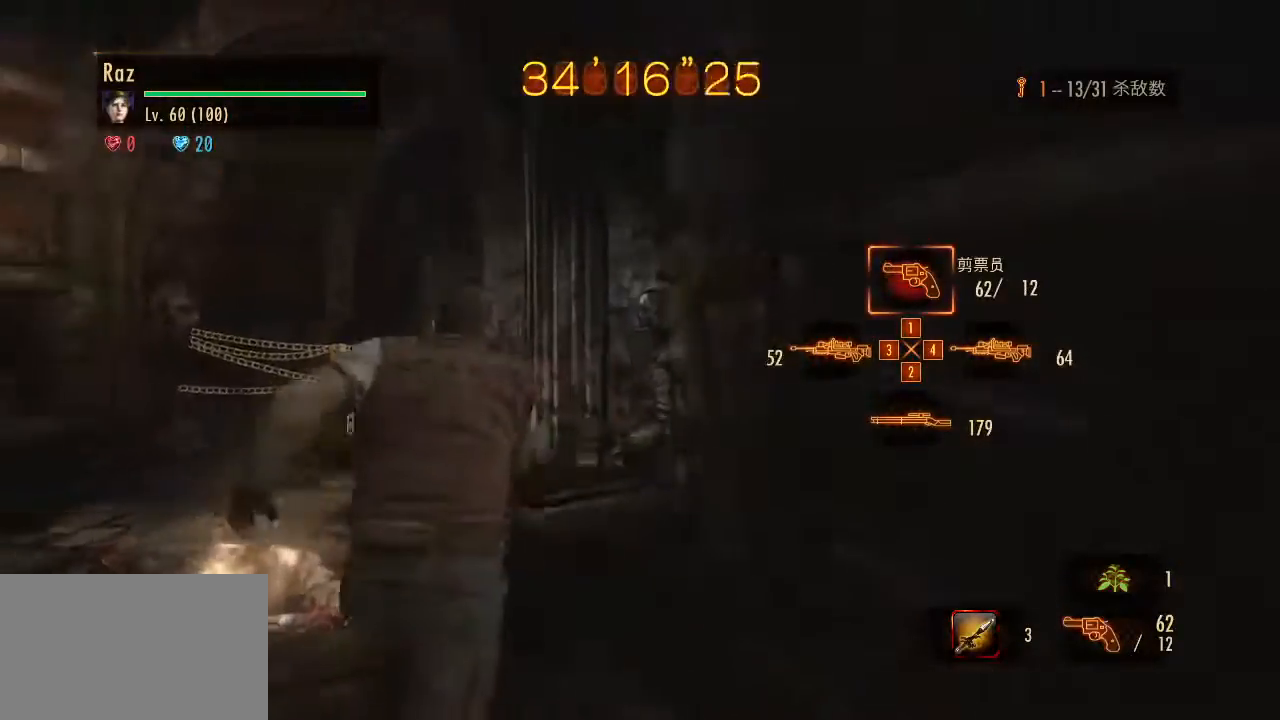
{"keys": ["w"], "mouse": [], "events": [[233, "a", "up"]]}
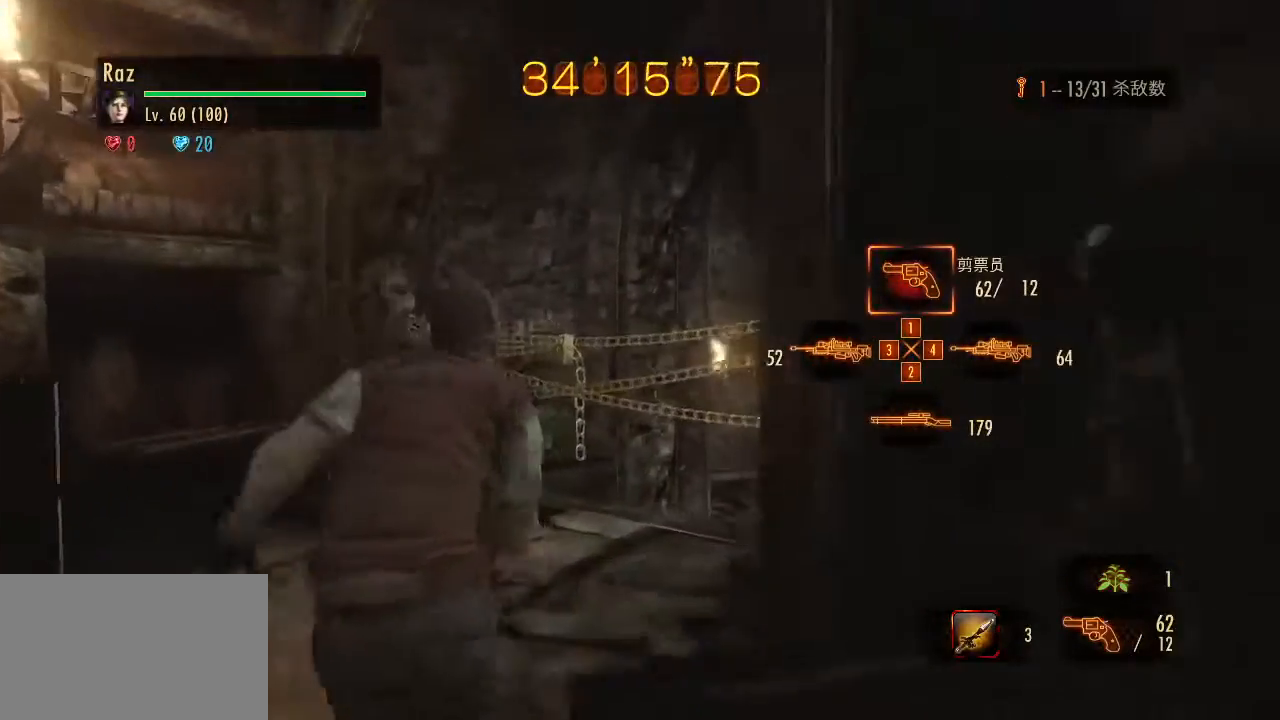
{"keys": ["w"], "mouse": [], "events": [[383, "e", "down"], [483, "e", "up"]]}
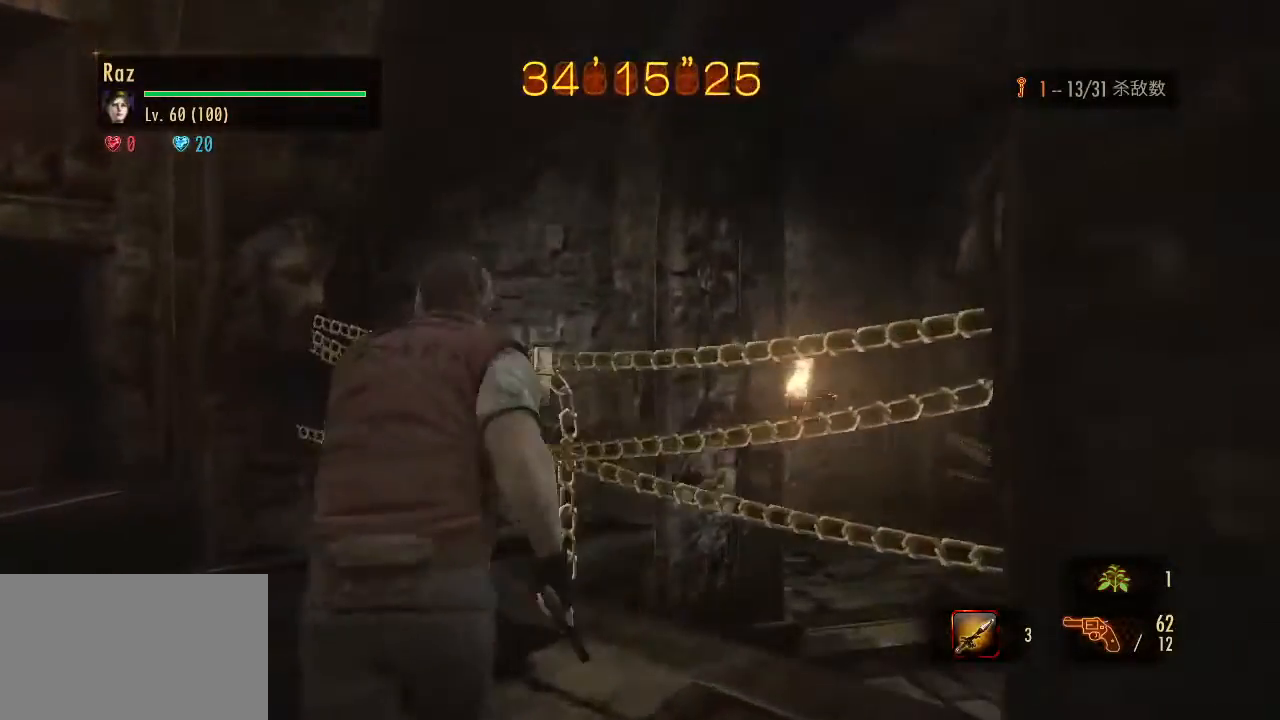
{"keys": ["w"], "mouse": [], "events": [[167, "e", "down"], [217, "e", "up"], [267, "e", "down"], [317, "e", "up"]]}
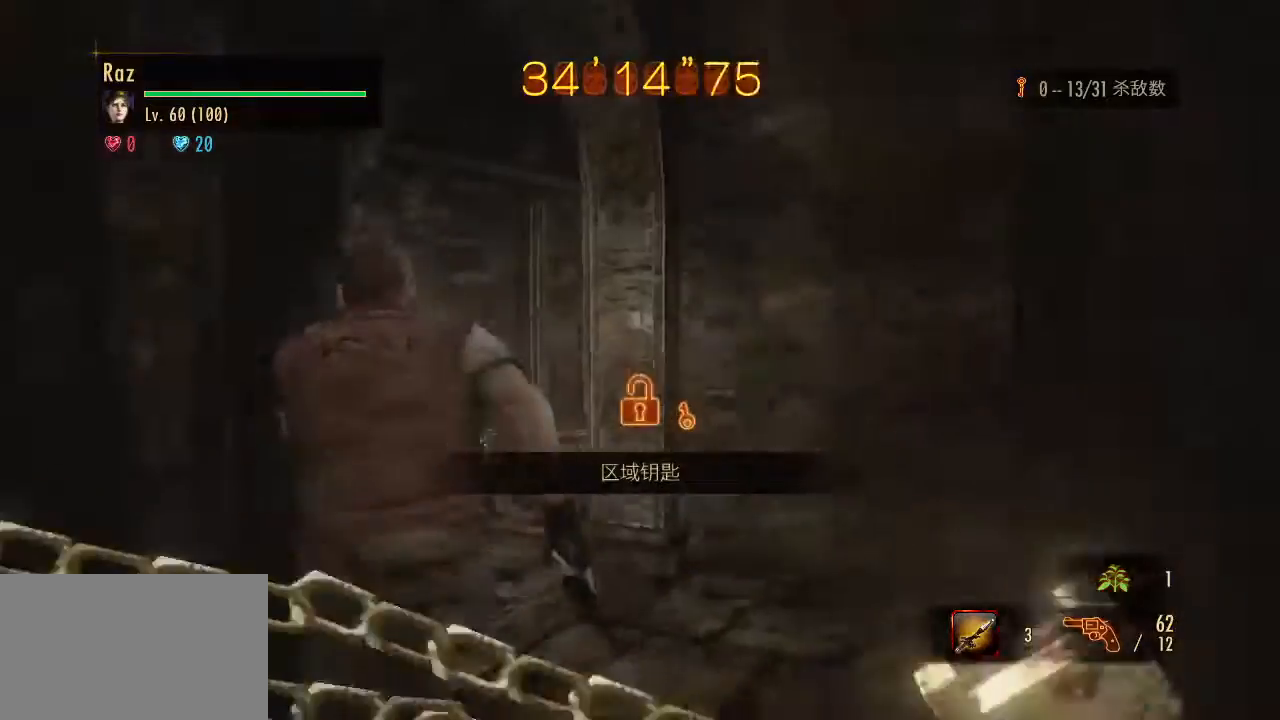
{"keys": ["w"], "mouse": [], "events": []}